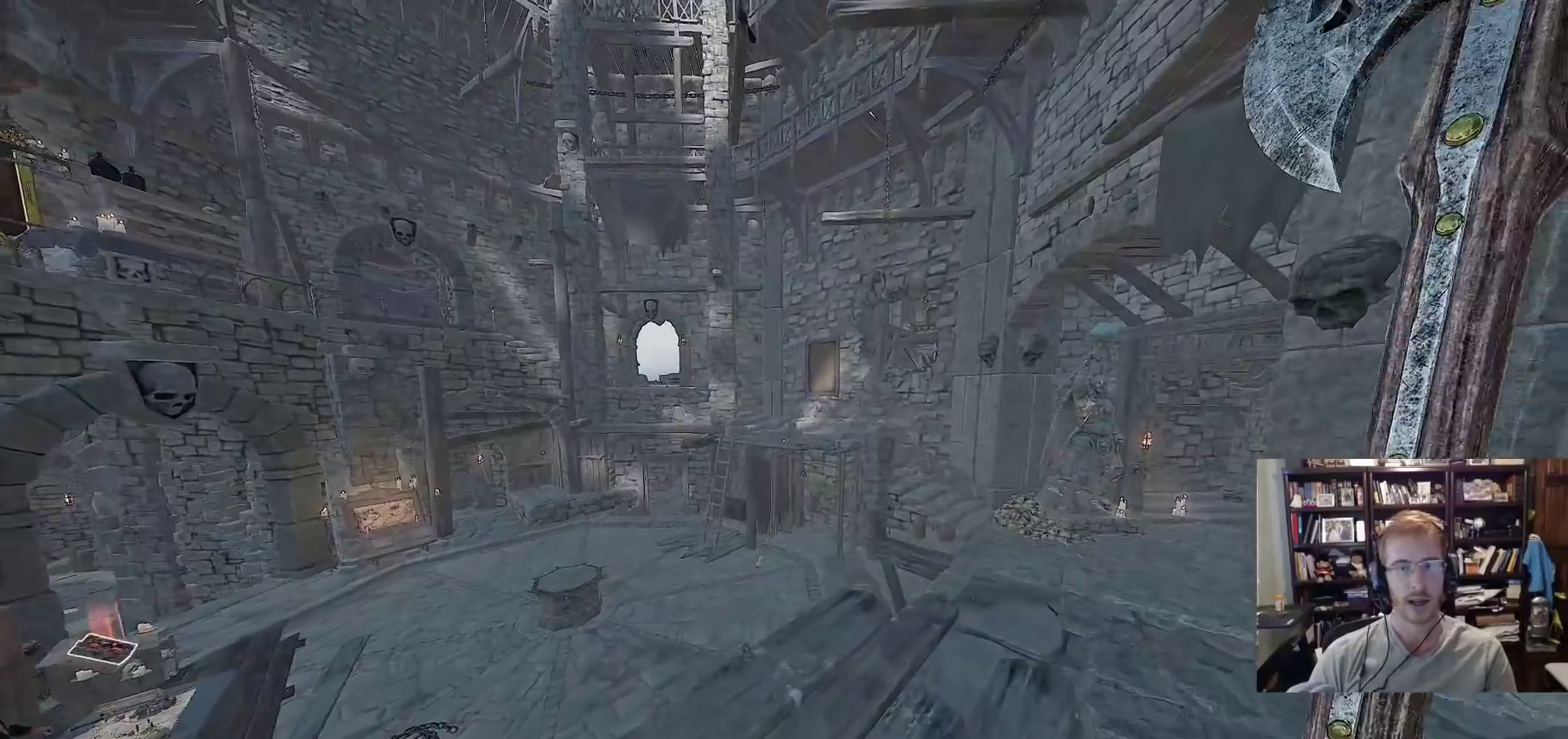
Gameplay with keyboard and mouse; each line is a JSON object with the keys and mouse buttons held at the frame after it. "events" lists presses ("down") and releases ("up") of "1", "2", "3", "4", "5", "a", "alt", "c", "caps_lock", "ctrl", "d", "e", "f", "g", "q", "r", "s", "shift", "space", "t", "tab", "v", "w", "x", "z", "mouse_left", "mouse_wheel" and "mouse_right" between this image and that frame as [ms after this image, input, new state], when the widget could be followed in between. "mouse_left", "mouse_wheel", "mouse_right" = the "left", "wheel", "right" buttons of the "mouse" list. No other keys are recorded. "wheel" means that the mouse wheel is clicked or scrolled. Not read: mouse_move.
{"keys": ["d", "w"], "mouse": [], "events": []}
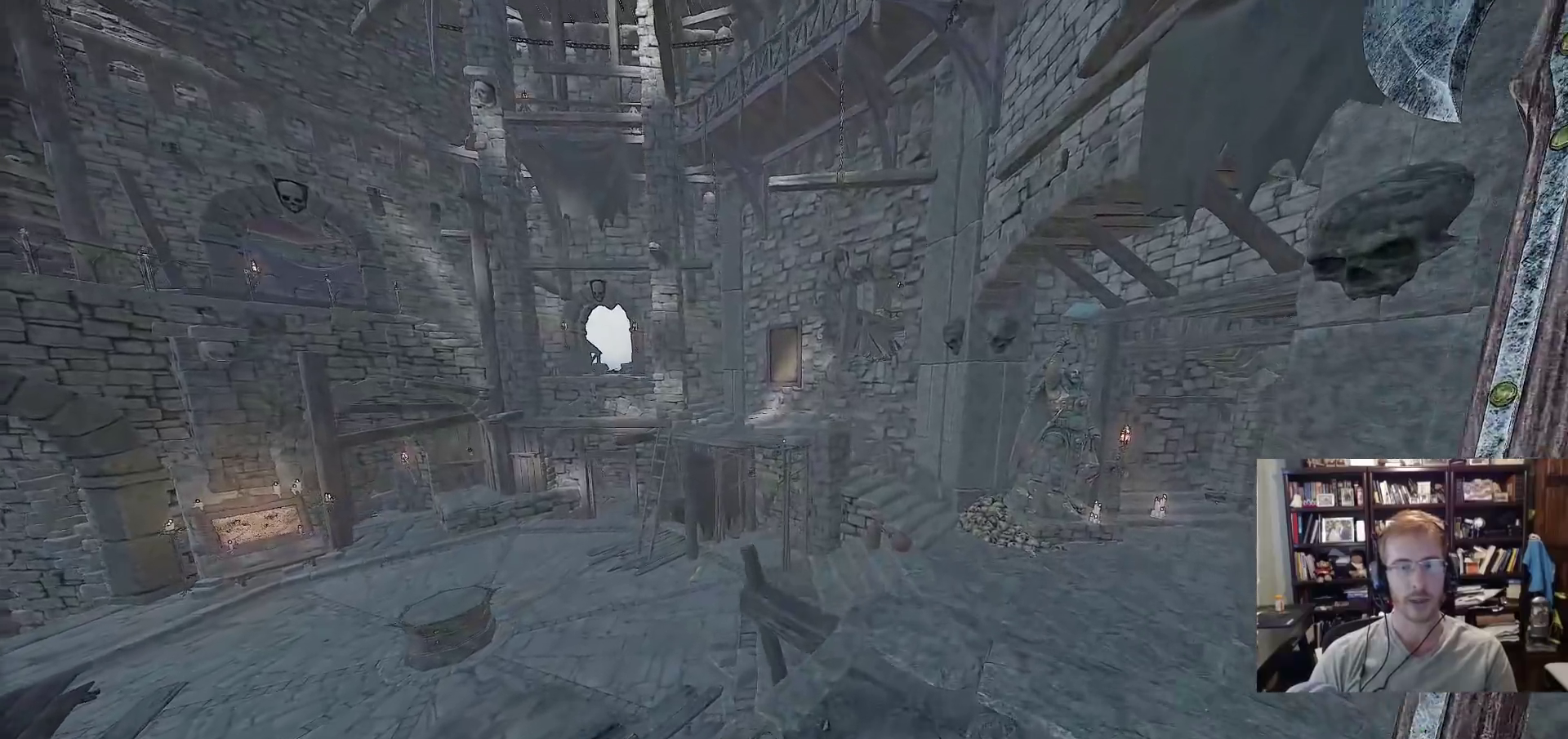
{"keys": ["d", "w"], "mouse": [], "events": []}
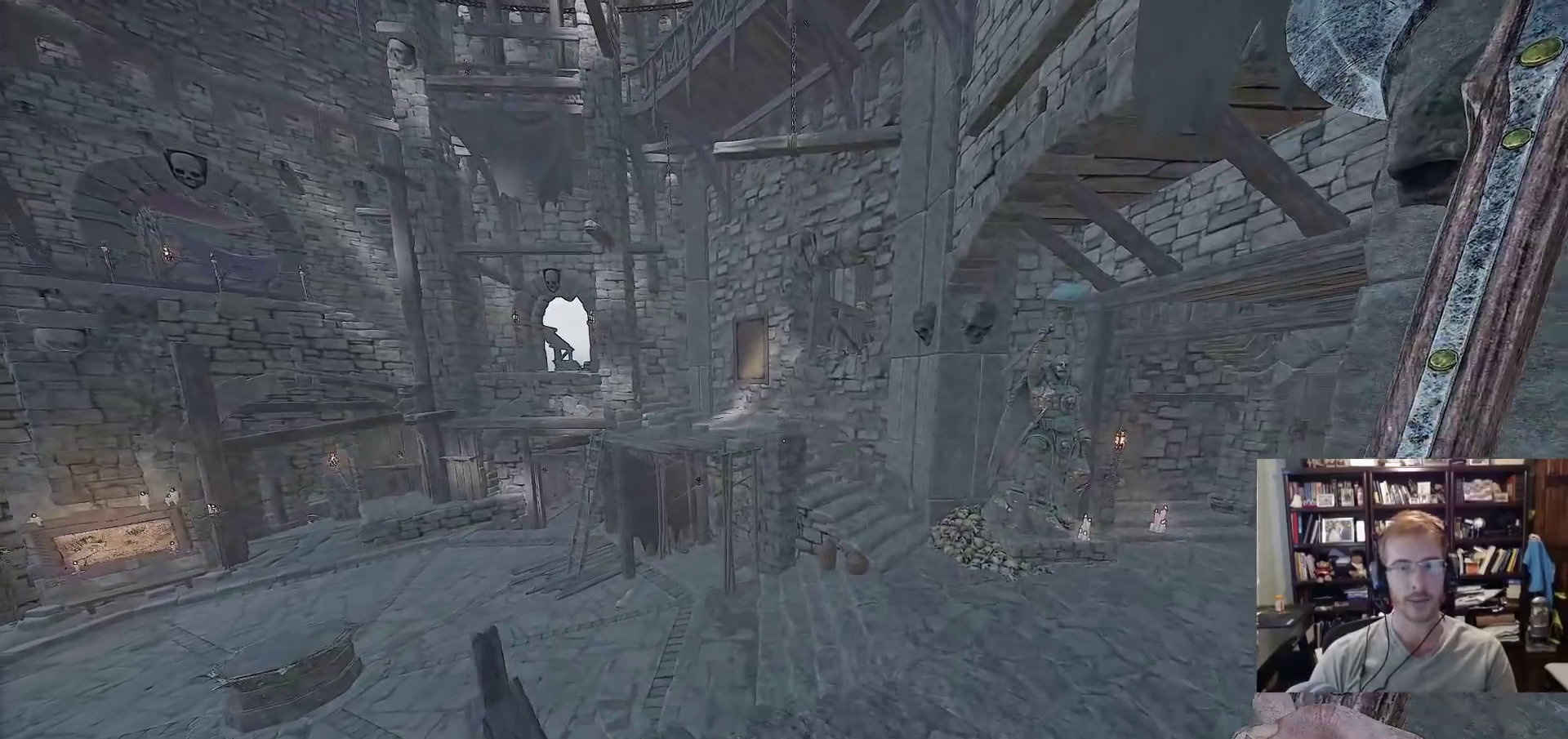
{"keys": ["d", "w"], "mouse": [], "events": []}
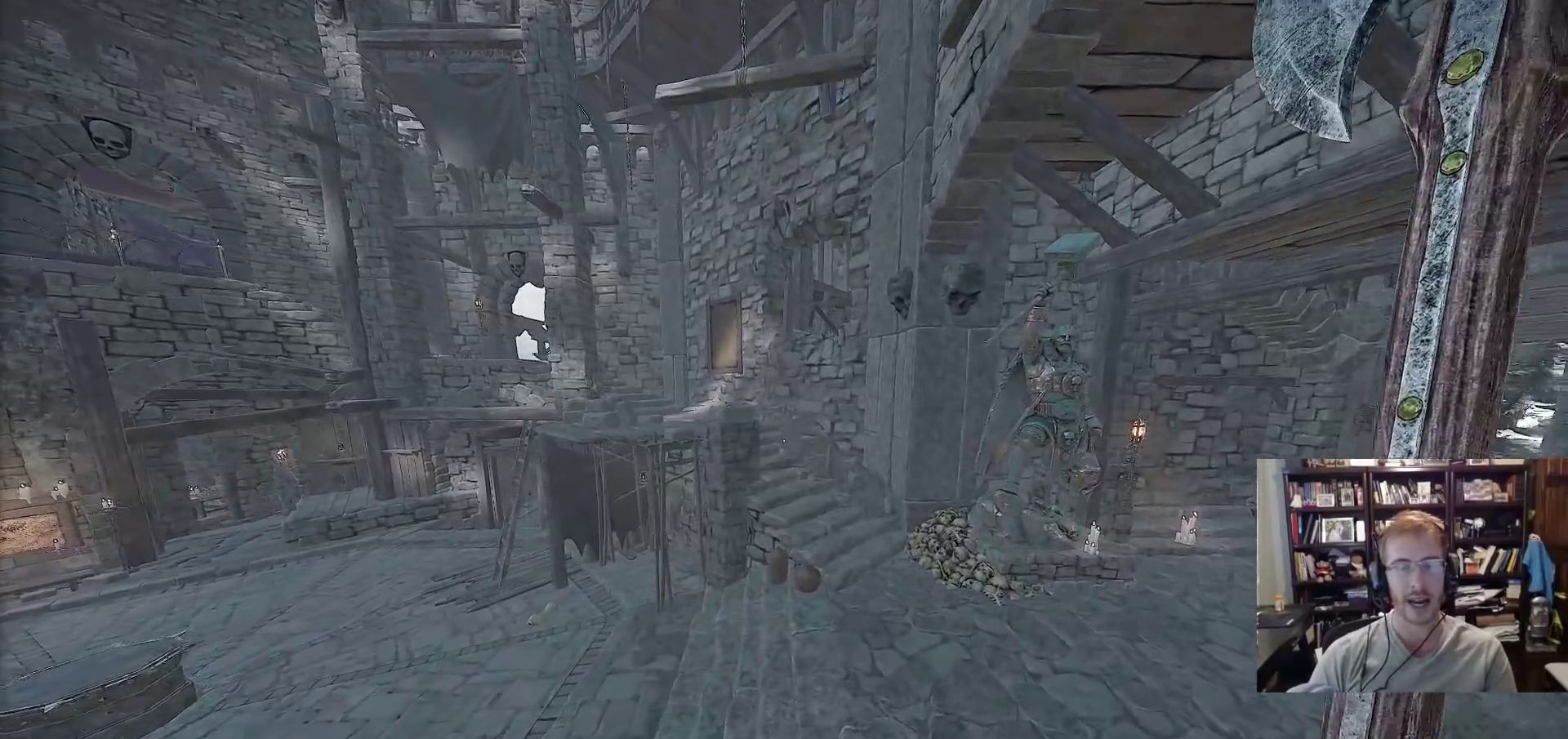
{"keys": ["d"], "mouse": [], "events": [[433, "w", "up"]]}
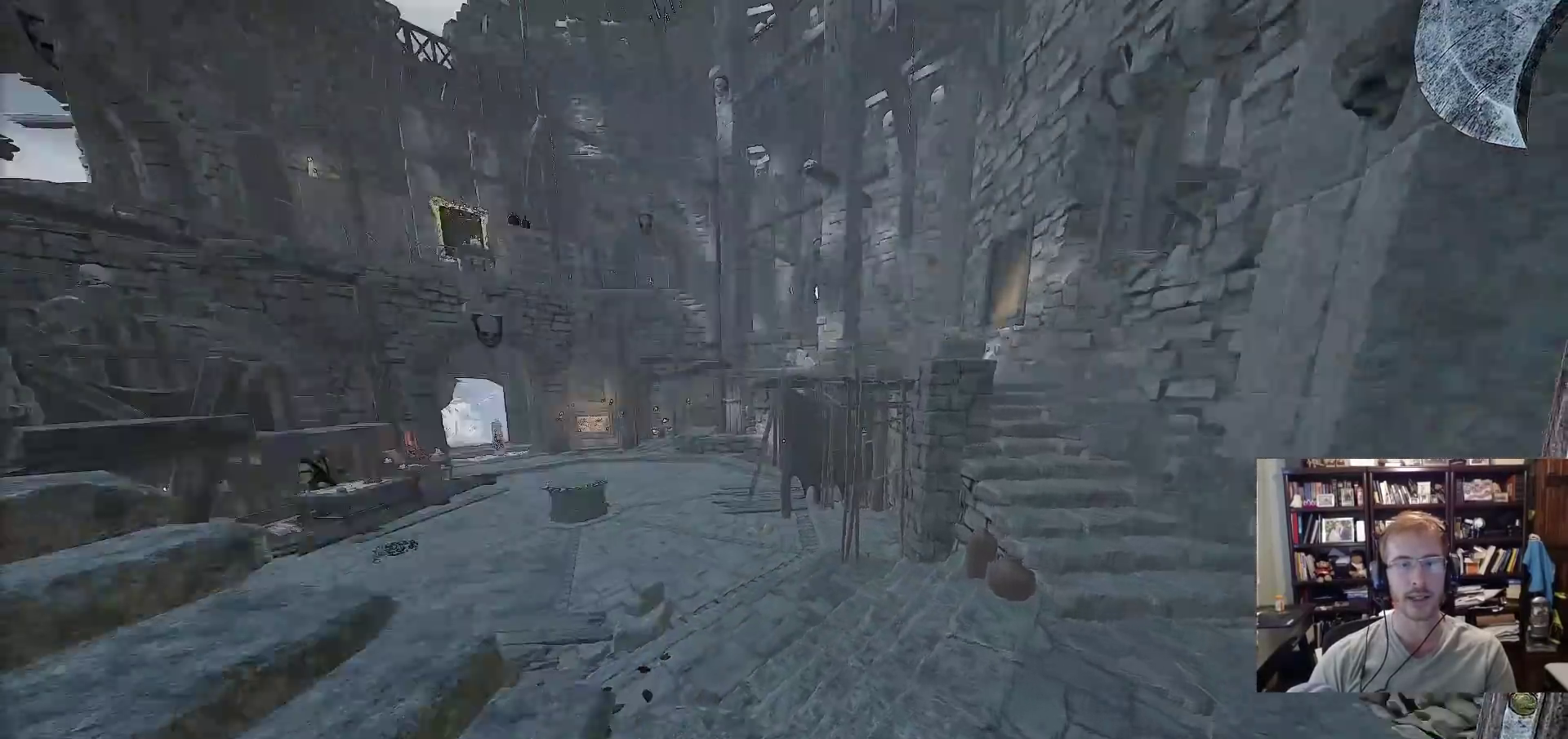
{"keys": [], "mouse": [], "events": [[267, "d", "up"]]}
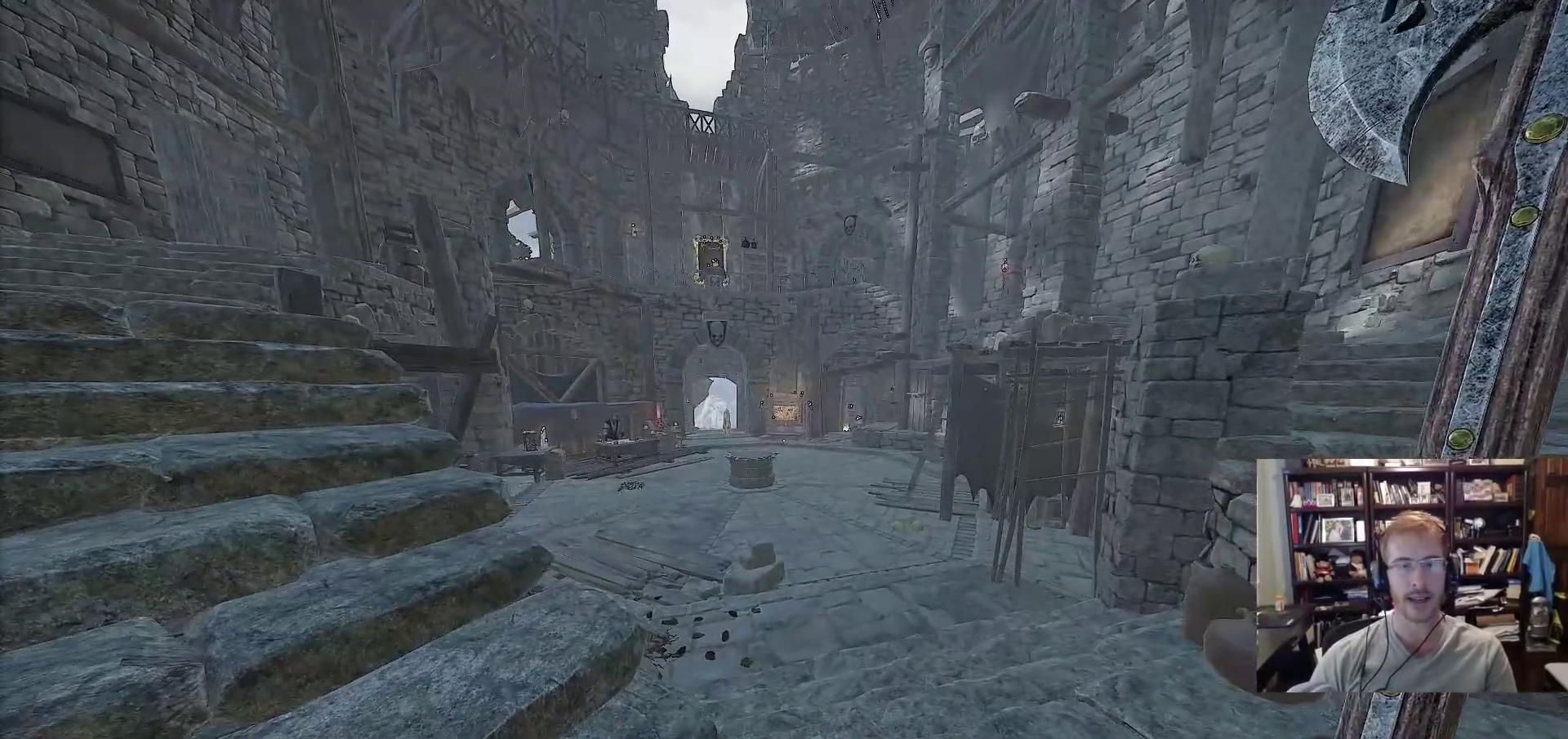
{"keys": [], "mouse": [], "events": []}
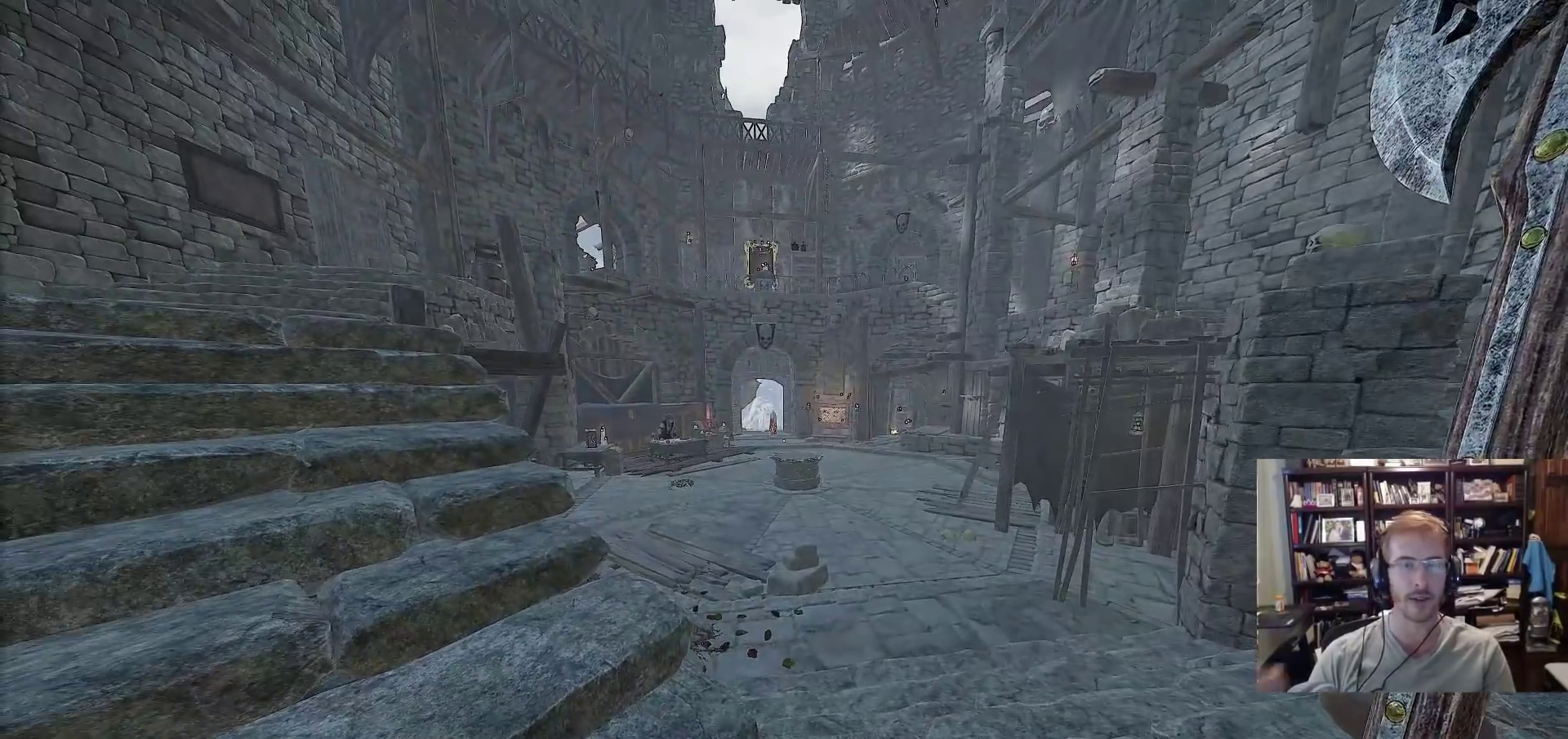
{"keys": [], "mouse": [], "events": [[17, "s", "down"], [200, "s", "up"]]}